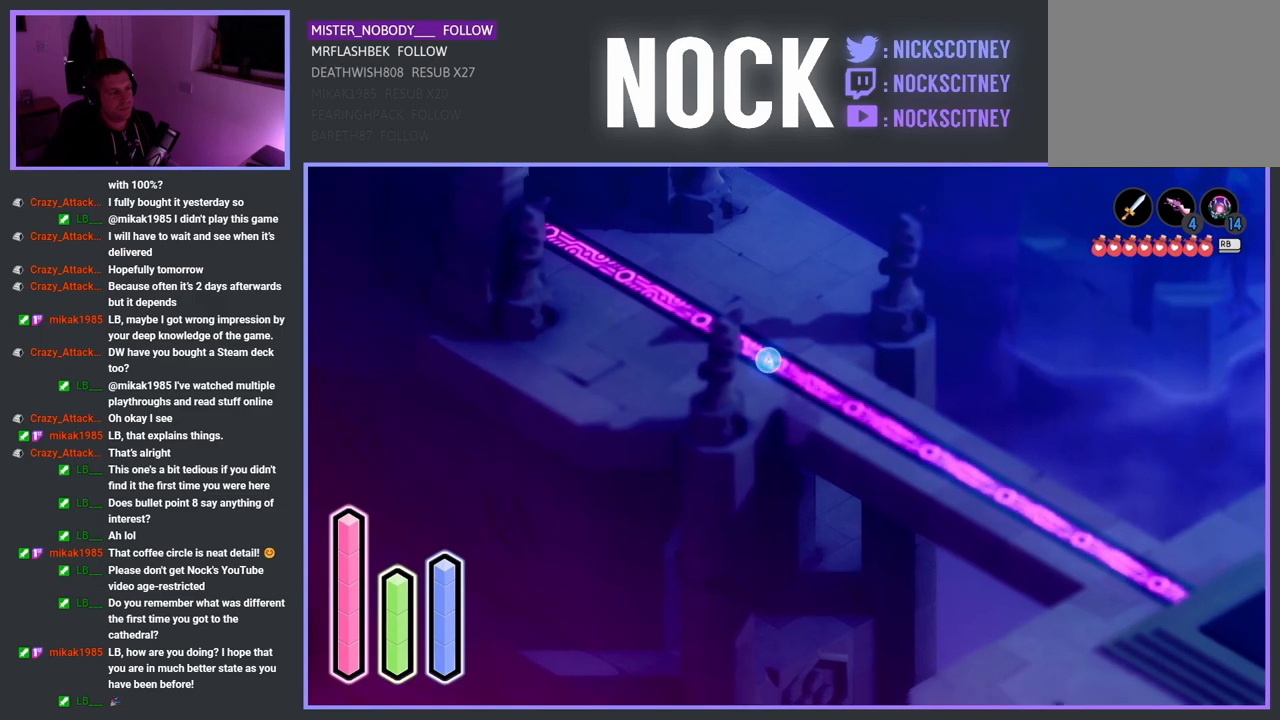
Gameplay with a controller (PlayStation layout); each line is a JSON object with the inputs held at the frame after it. "events" lists button and stick changes between this image and that frame as [ms after this image, input, new state], when the widget could be followed in between.
{"buttons": [], "left_stick": "center", "right_stick": "center", "events": [[200, "left_stick", "center"], [317, "CROSS", "down"], [417, "CROSS", "up"]]}
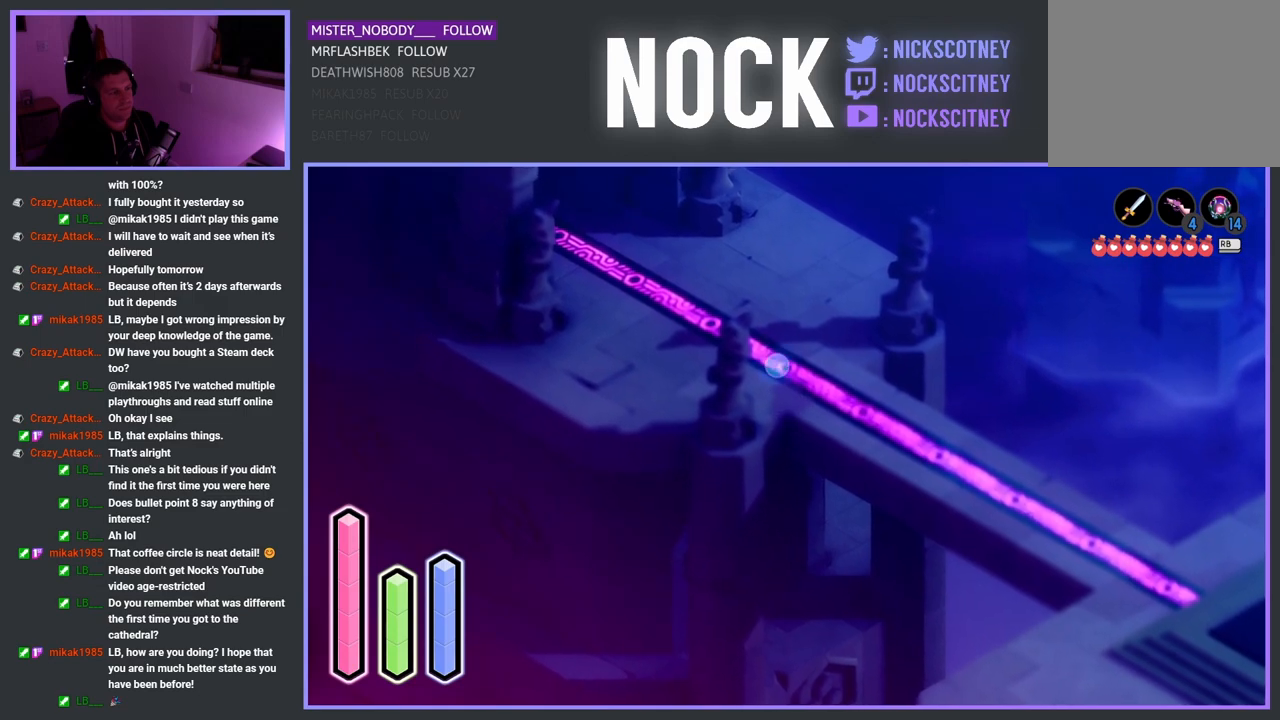
{"buttons": [], "left_stick": "center", "right_stick": "center", "events": []}
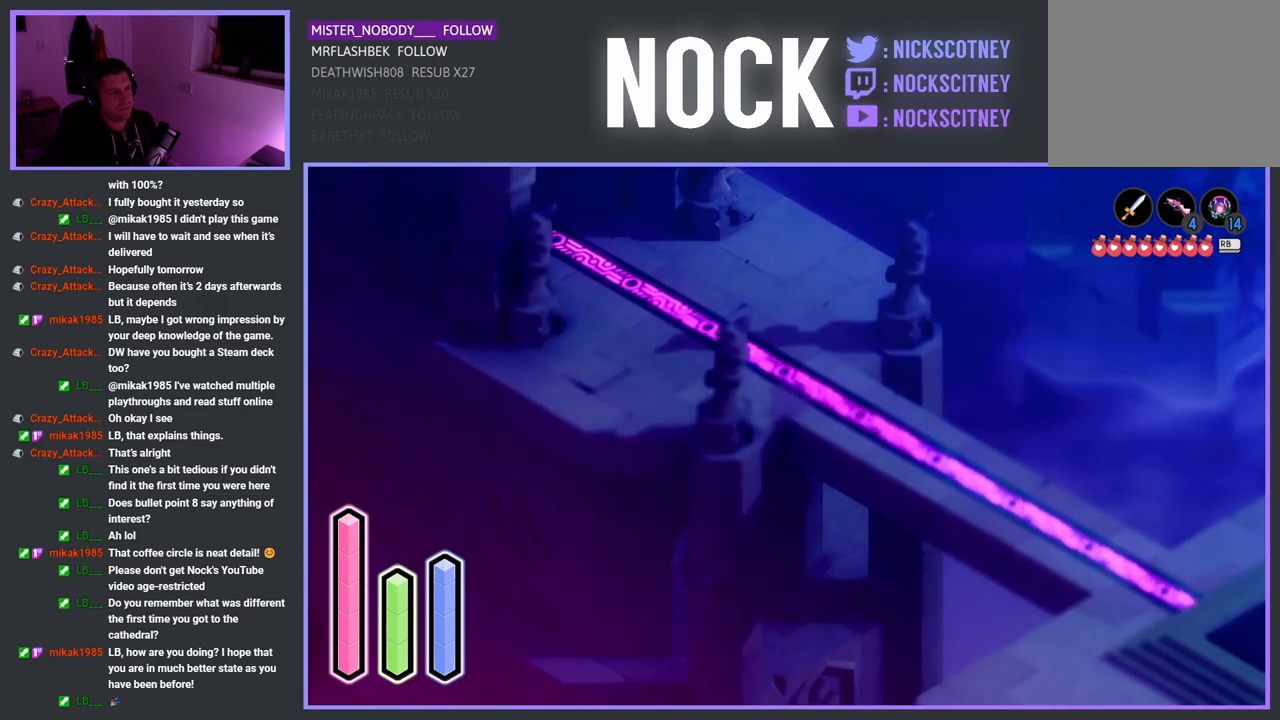
{"buttons": [], "left_stick": "center", "right_stick": "center", "events": [[183, "CROSS", "down"], [300, "CROSS", "up"]]}
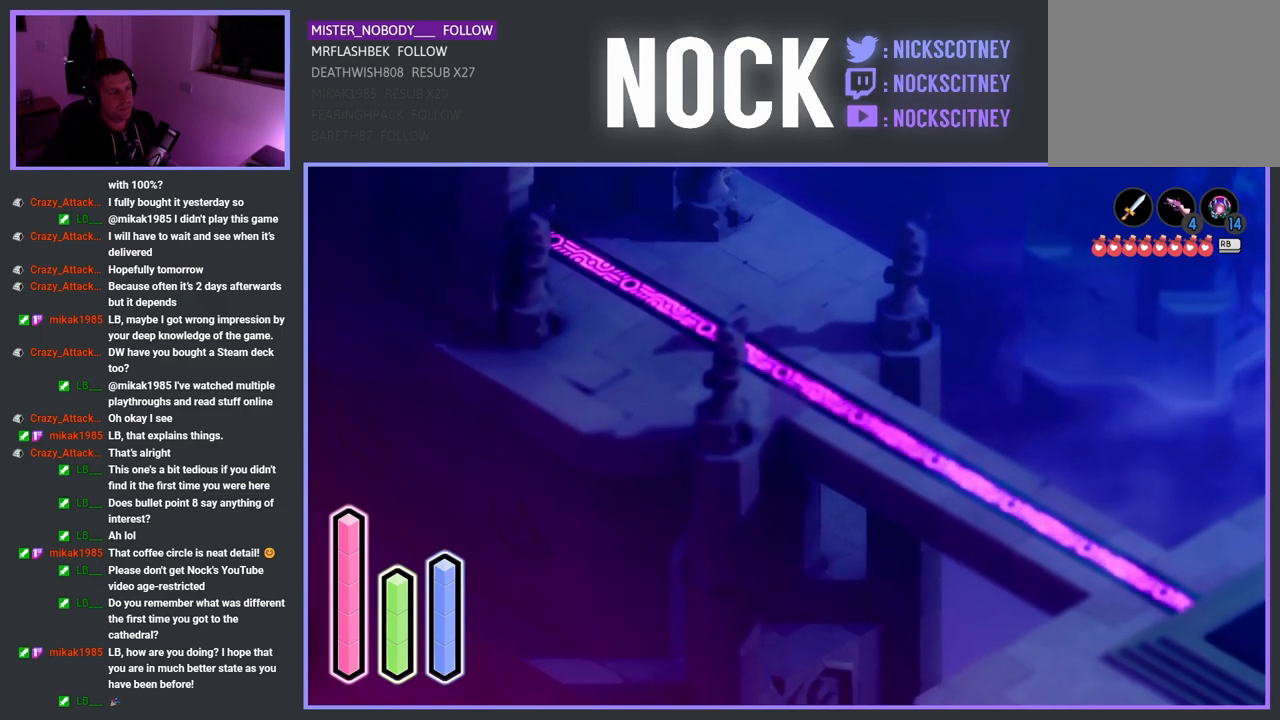
{"buttons": [], "left_stick": "up-left", "right_stick": "center", "events": [[17, "left_stick", "up-left"], [267, "left_stick", "down-left"], [467, "left_stick", "up-left"]]}
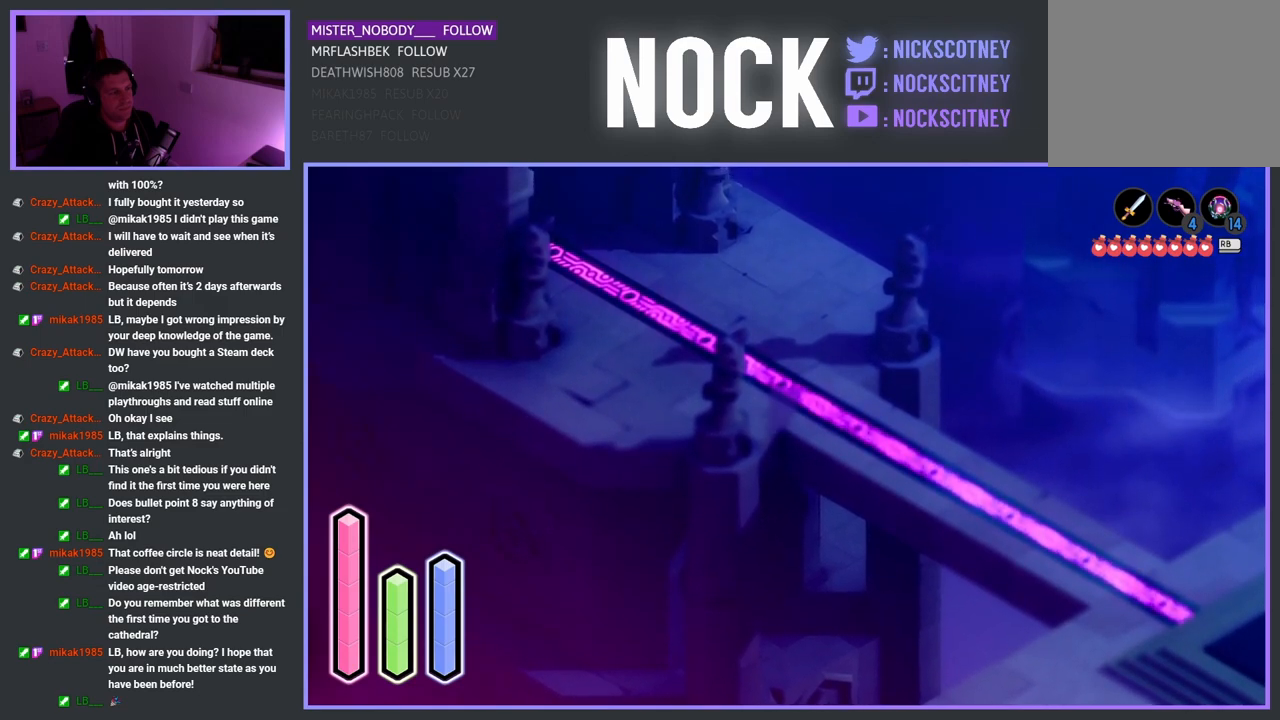
{"buttons": [], "left_stick": "up-left", "right_stick": "center", "events": []}
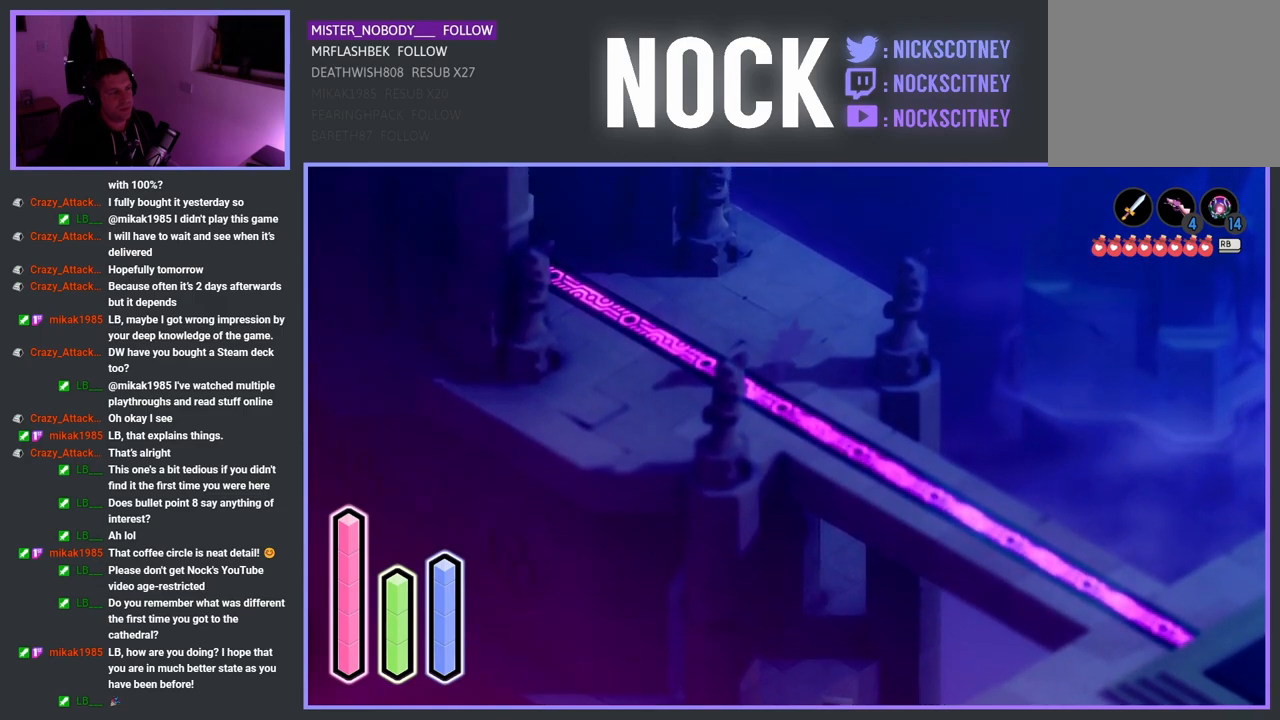
{"buttons": [], "left_stick": "up-left", "right_stick": "center", "events": []}
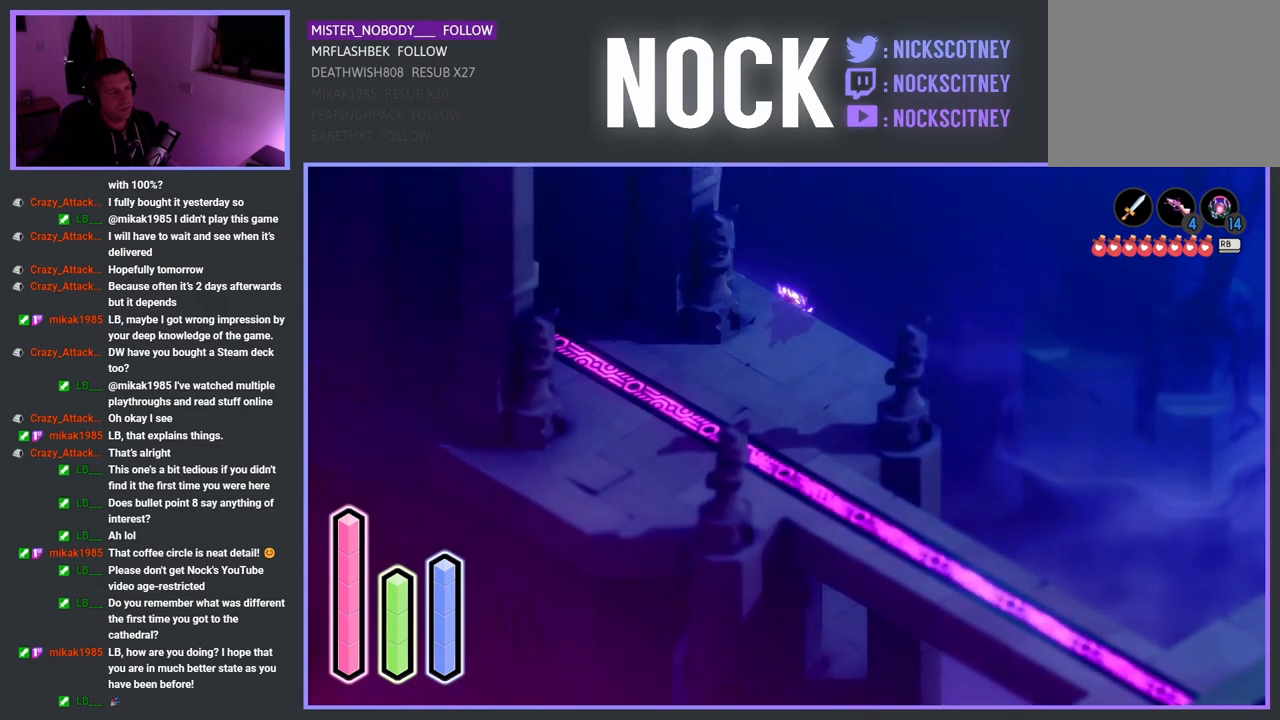
{"buttons": [], "left_stick": "center", "right_stick": "center", "events": [[483, "left_stick", "center"]]}
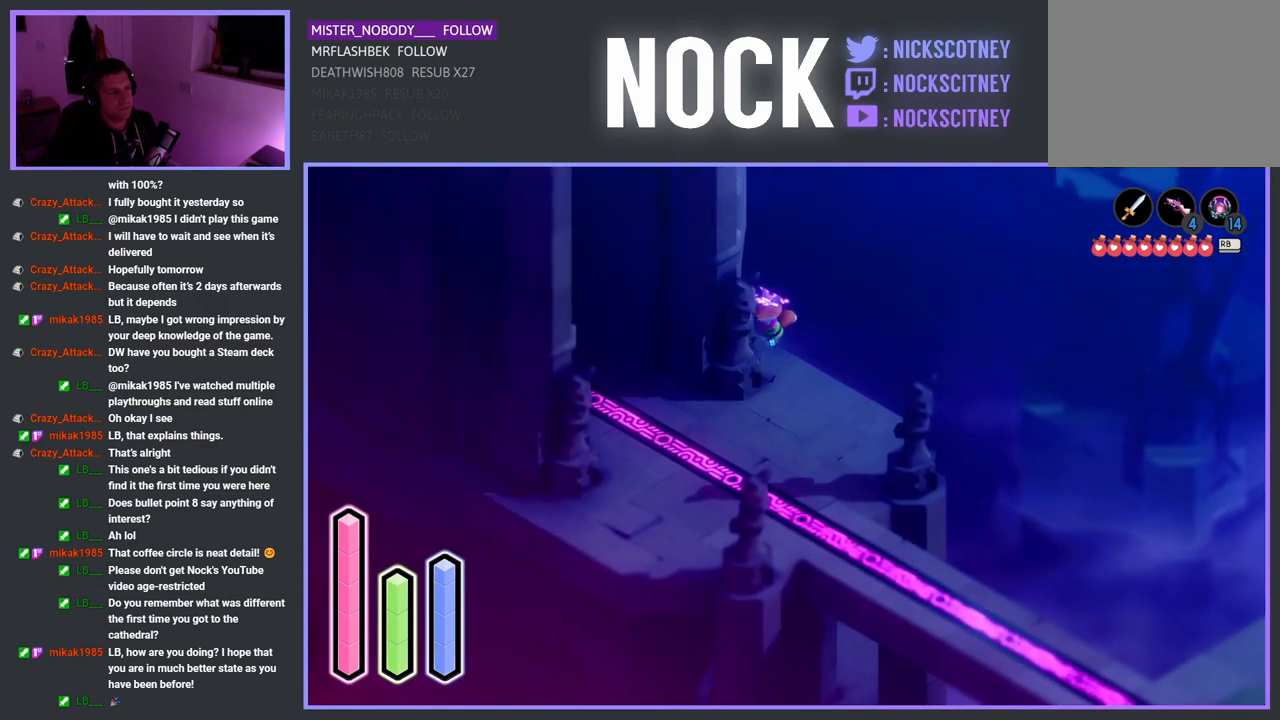
{"buttons": [], "left_stick": "up-right", "right_stick": "center", "events": [[400, "left_stick", "up-right"]]}
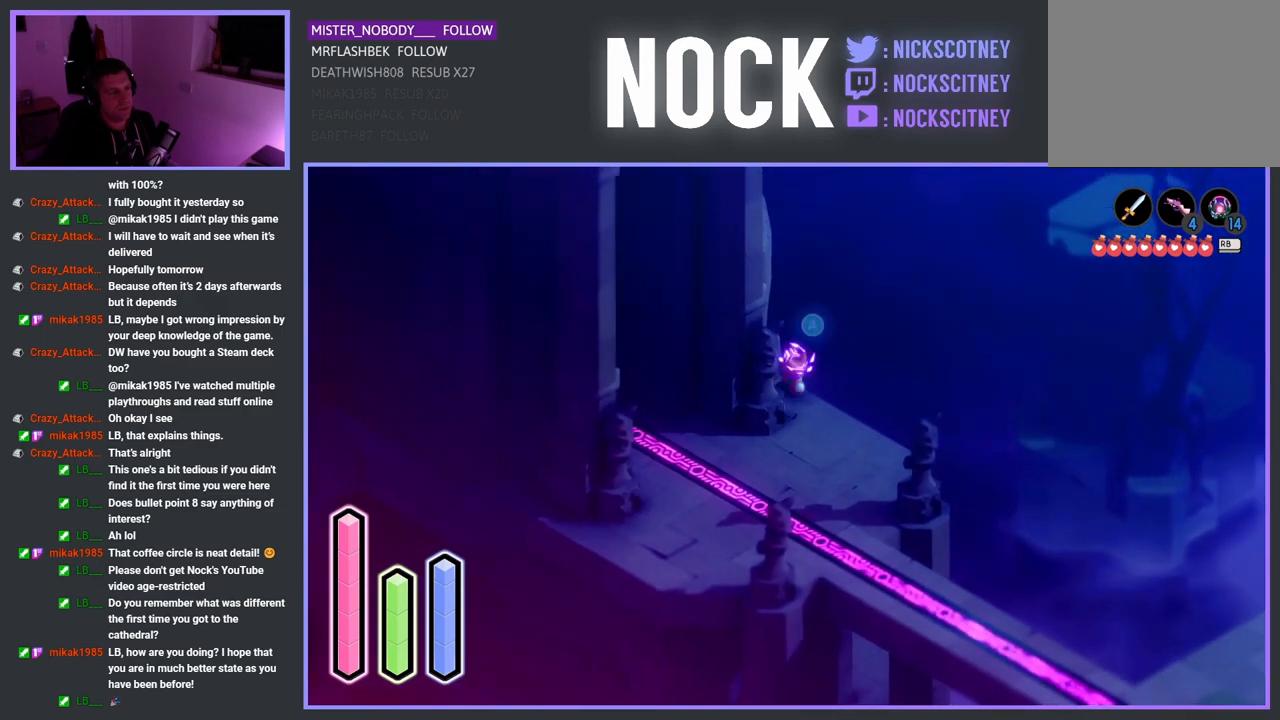
{"buttons": [], "left_stick": "center", "right_stick": "center", "events": [[333, "left_stick", "center"]]}
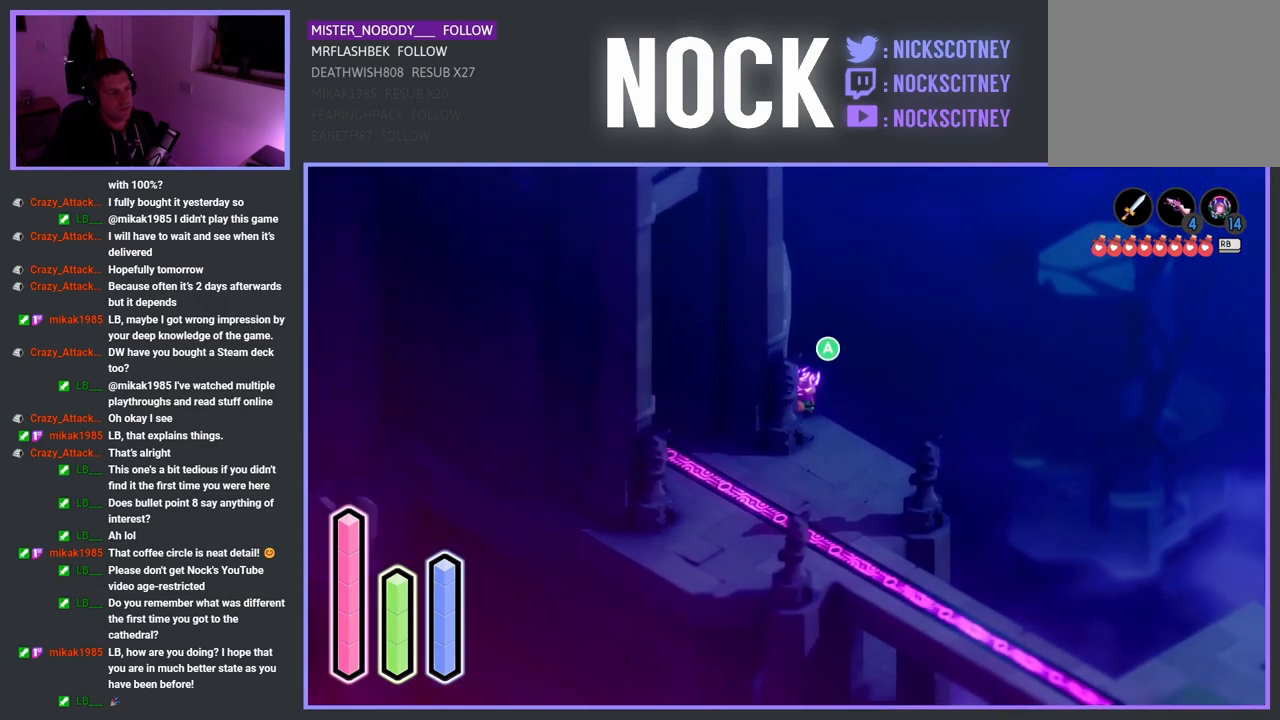
{"buttons": [], "left_stick": "down", "right_stick": "center", "events": [[67, "left_stick", "down-right"], [267, "left_stick", "down"]]}
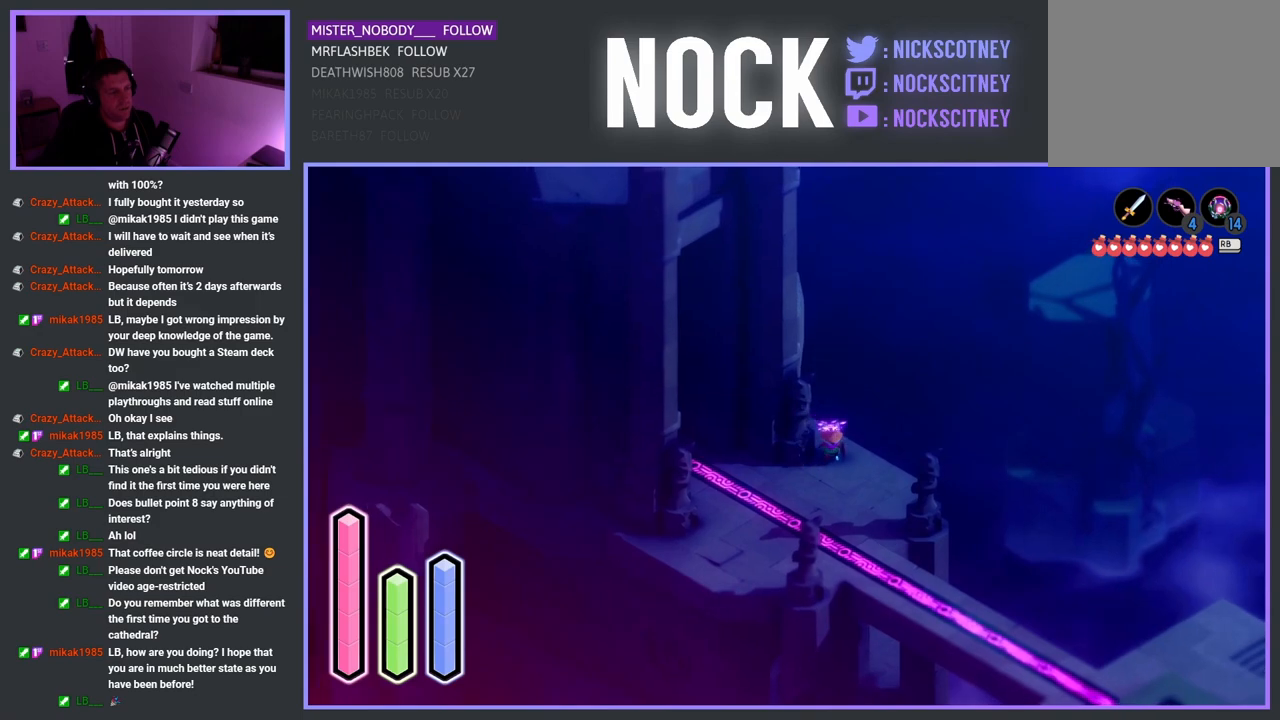
{"buttons": [], "left_stick": "down", "right_stick": "center", "events": []}
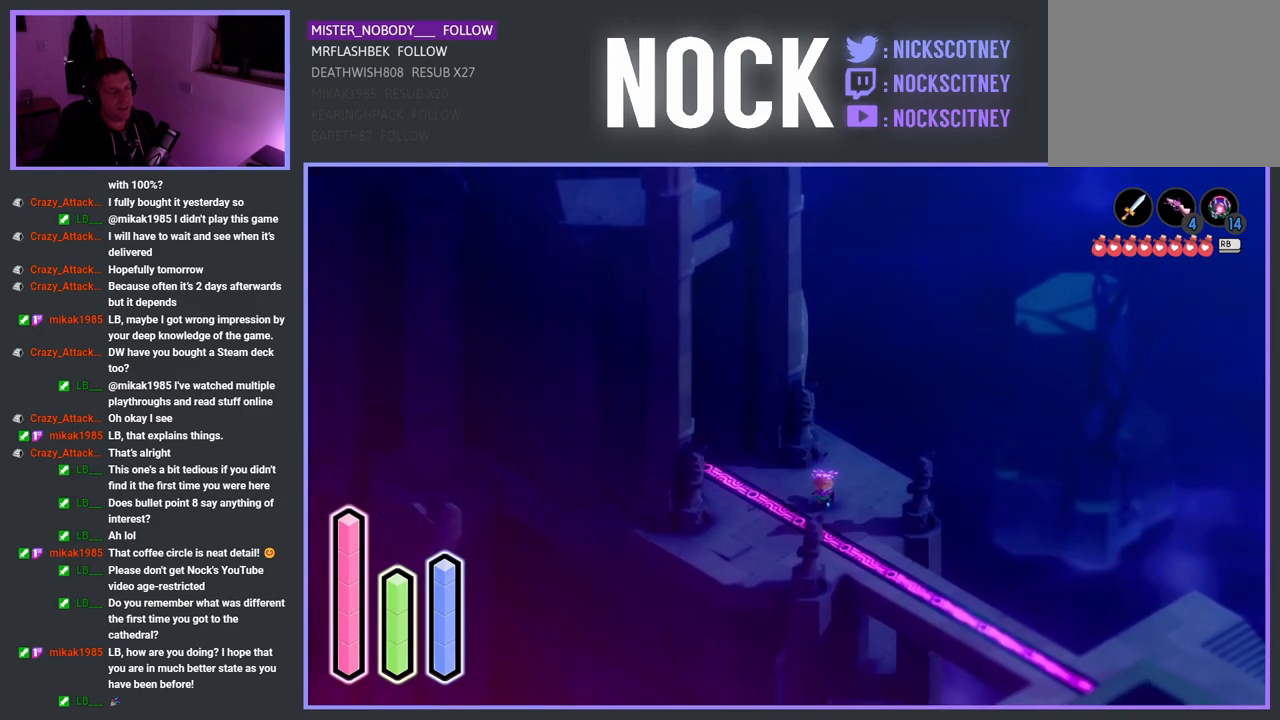
{"buttons": [], "left_stick": "down-right", "right_stick": "center", "events": [[83, "left_stick", "down-right"]]}
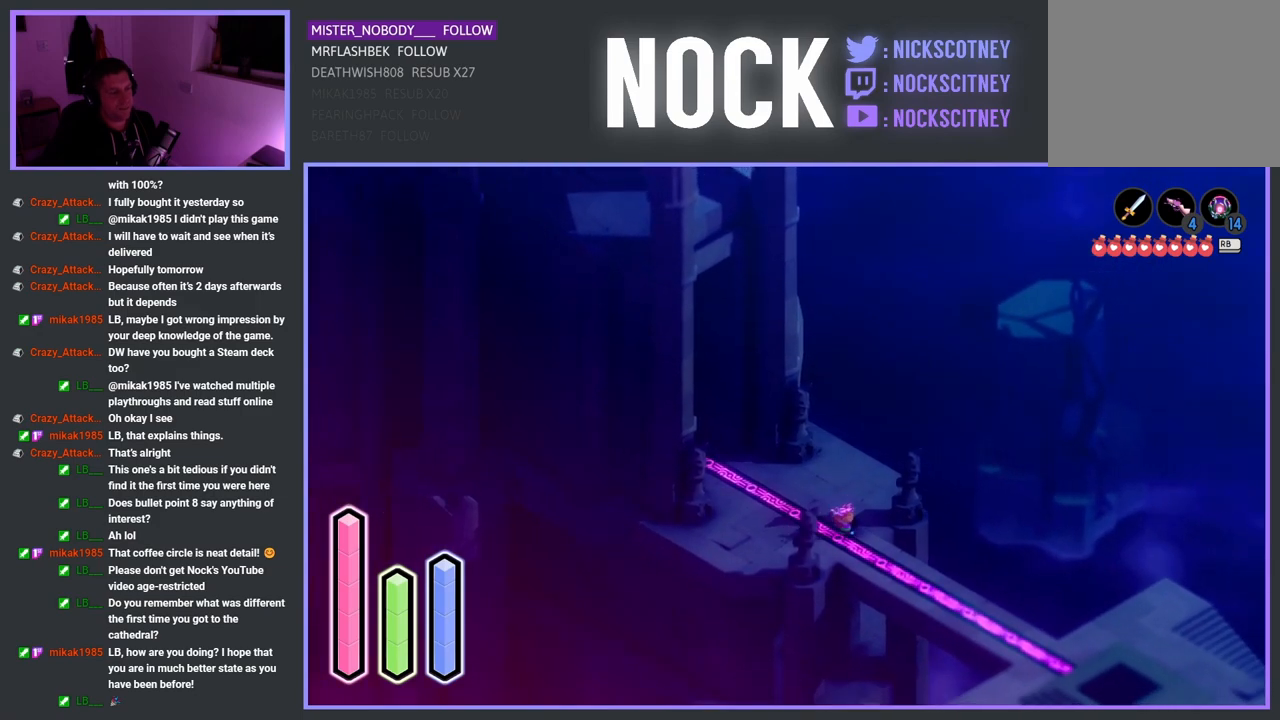
{"buttons": ["CROSS"], "left_stick": "down-right", "right_stick": "center", "events": [[83, "CROSS", "down"], [267, "CROSS", "up"], [483, "CROSS", "down"]]}
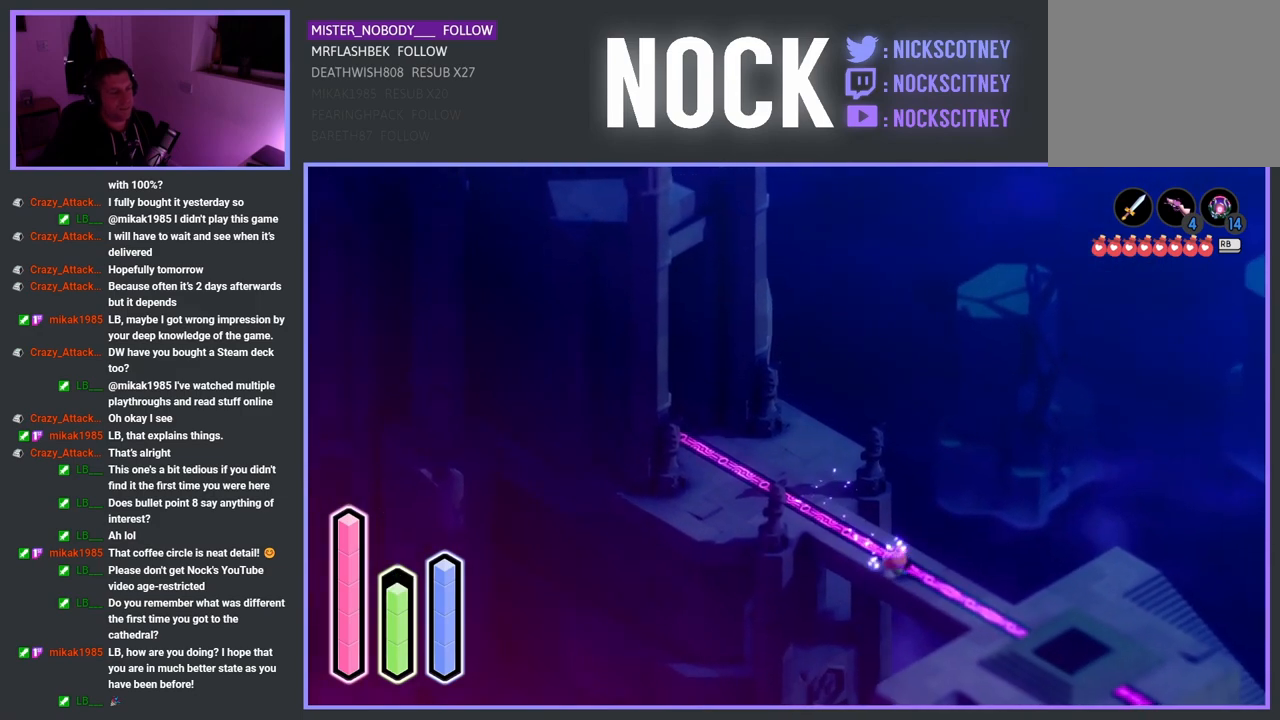
{"buttons": [], "left_stick": "down-right", "right_stick": "center", "events": [[117, "CROSS", "up"]]}
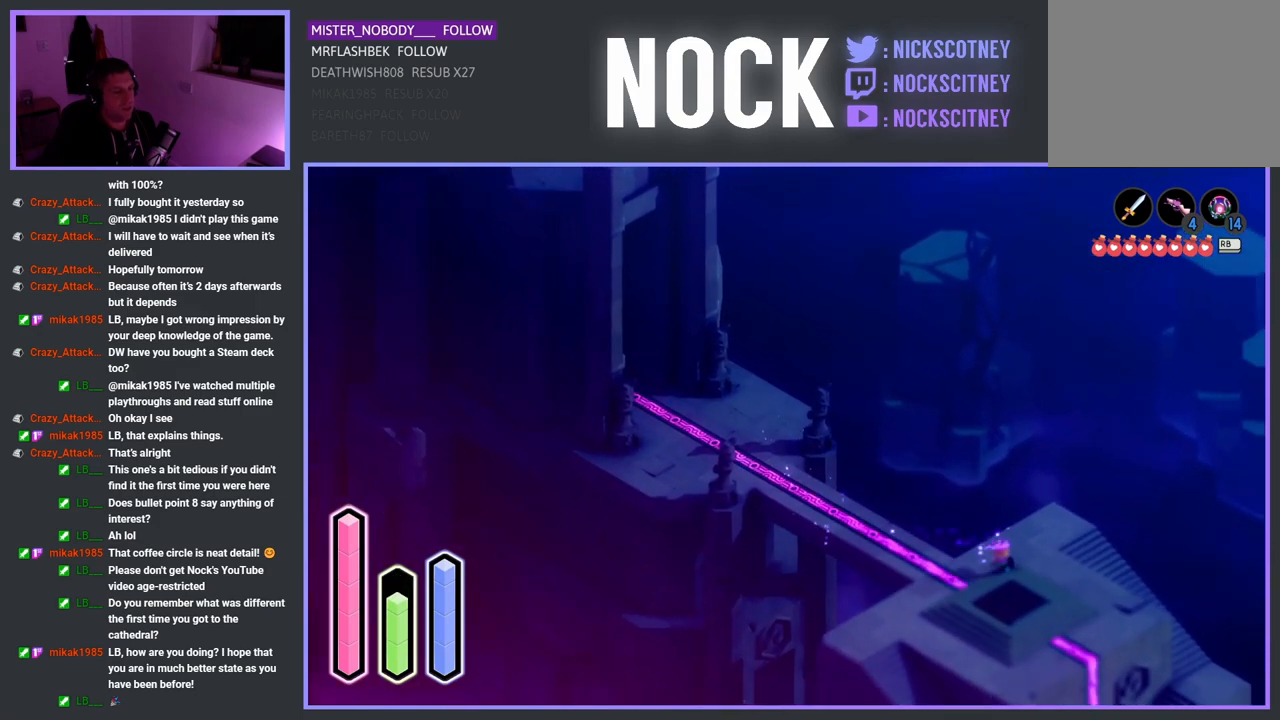
{"buttons": [], "left_stick": "down-right", "right_stick": "center", "events": [[67, "left_stick", "right"], [267, "left_stick", "down-right"]]}
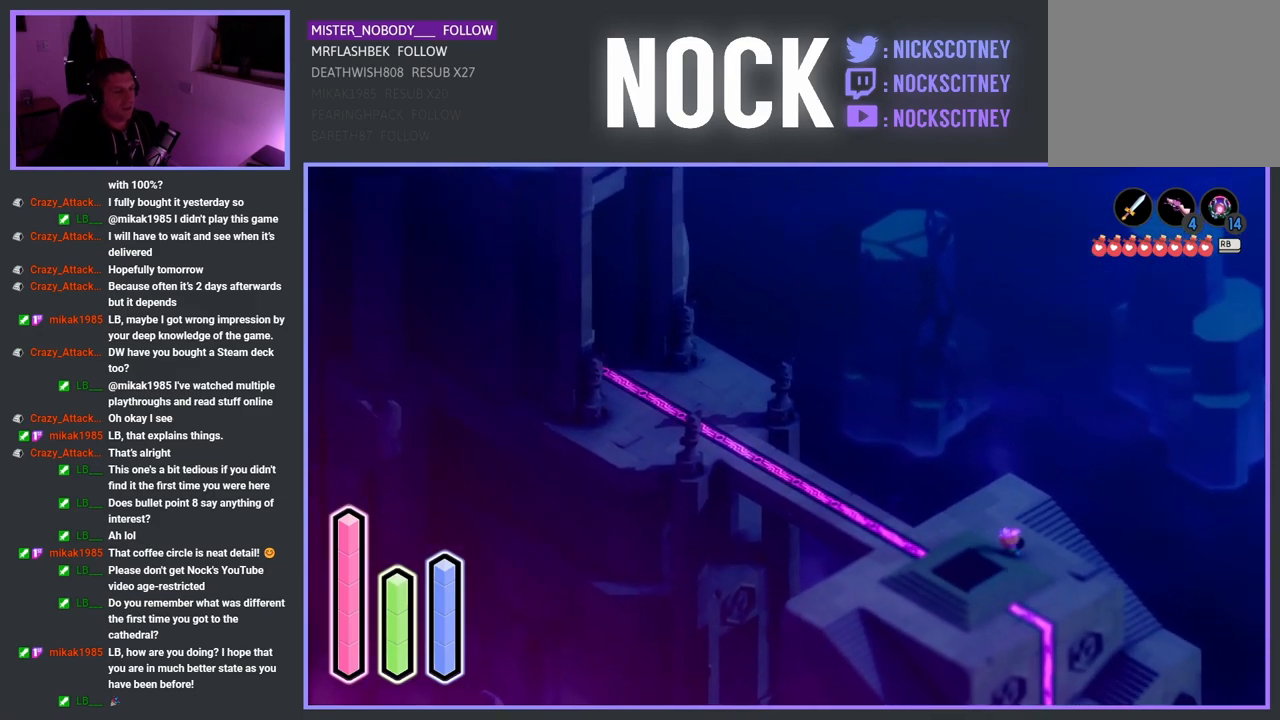
{"buttons": ["CROSS"], "left_stick": "up-left", "right_stick": "center", "events": [[100, "left_stick", "down-left"], [233, "left_stick", "up-left"], [483, "CROSS", "down"]]}
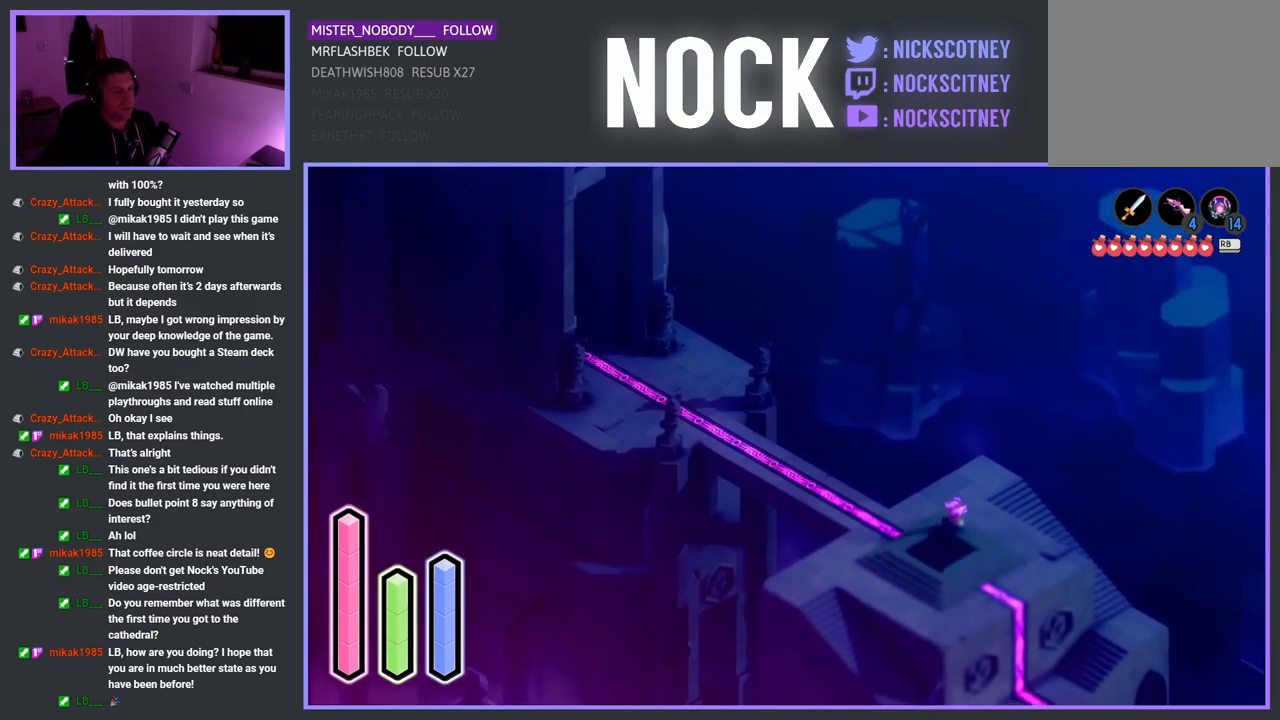
{"buttons": [], "left_stick": "down-right", "right_stick": "center", "events": [[67, "CROSS", "up"], [67, "left_stick", "down-left"], [250, "left_stick", "down"], [500, "left_stick", "down-right"]]}
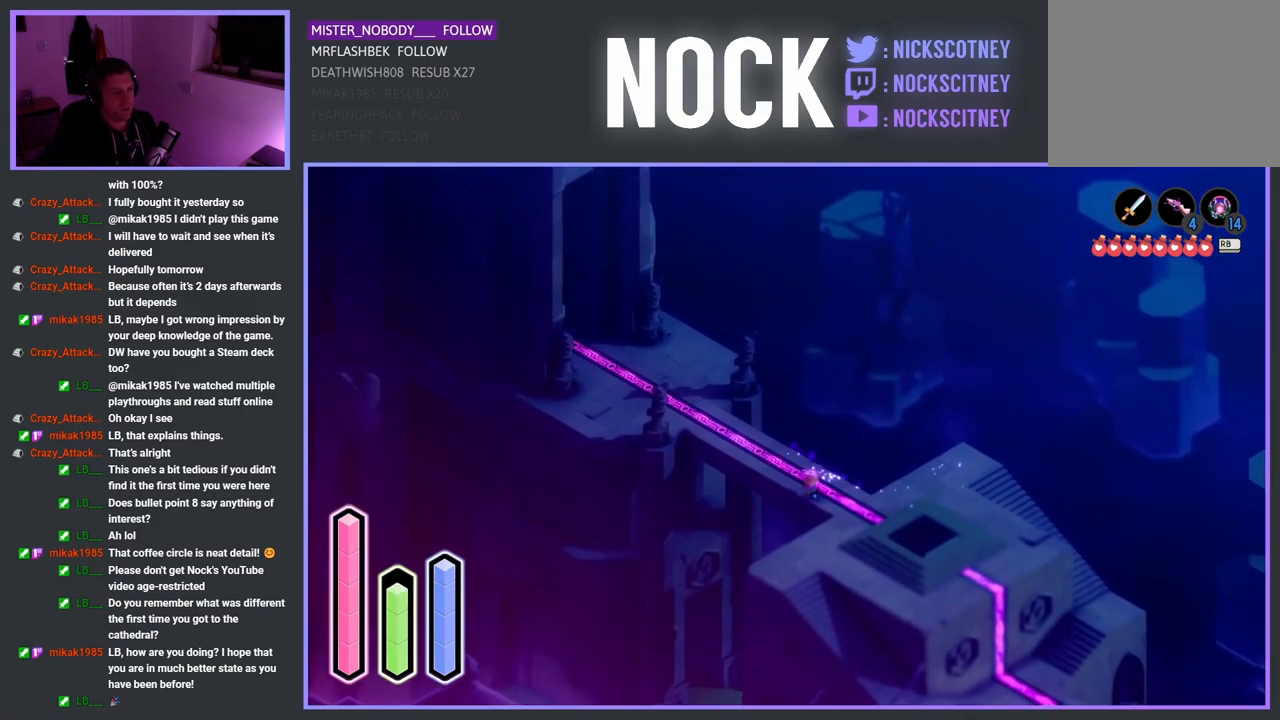
{"buttons": [], "left_stick": "down", "right_stick": "center", "events": [[33, "left_stick", "right"], [167, "left_stick", "down-right"], [283, "left_stick", "down"]]}
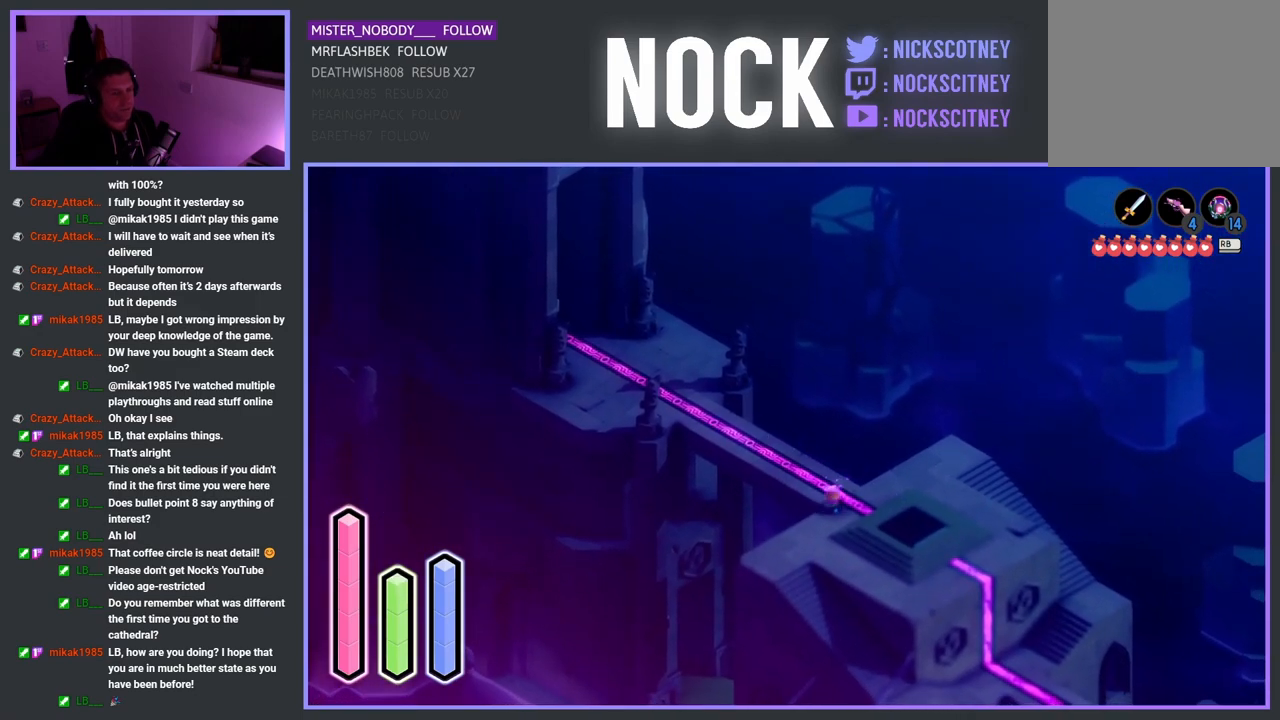
{"buttons": [], "left_stick": "down-left", "right_stick": "center", "events": [[100, "left_stick", "down-left"], [267, "CROSS", "down"], [400, "CROSS", "up"]]}
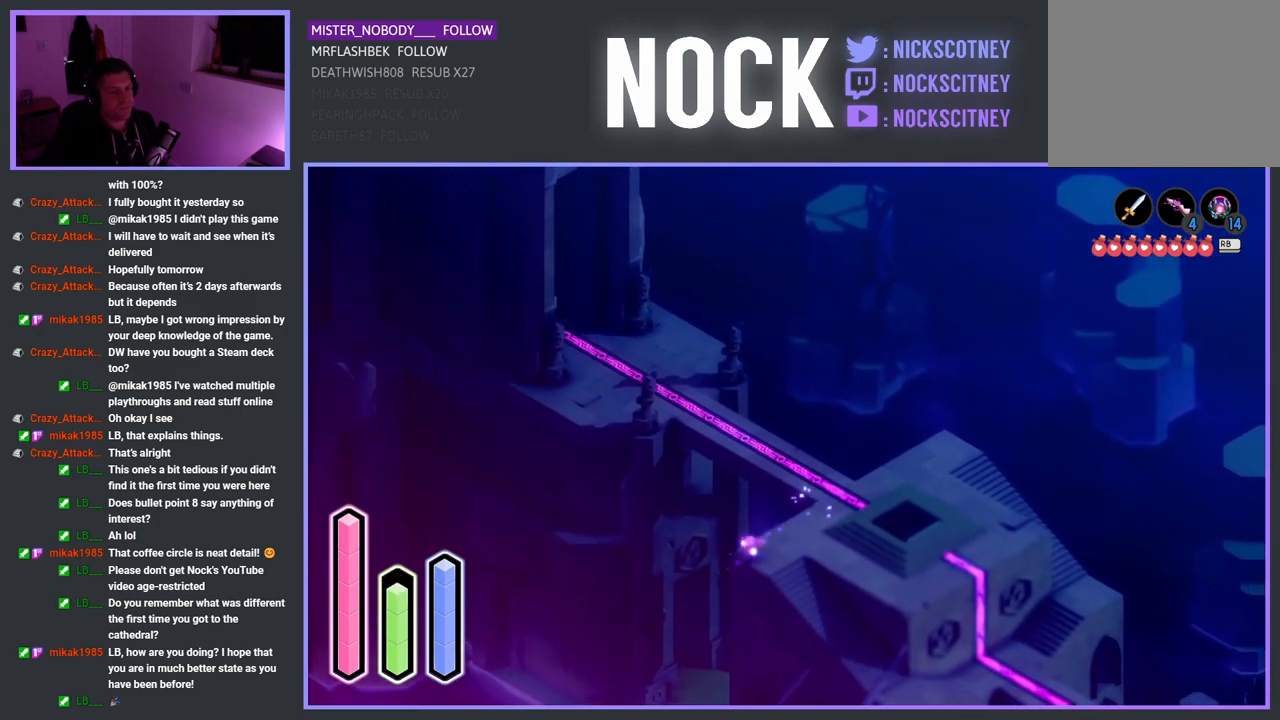
{"buttons": [], "left_stick": "down-right", "right_stick": "center", "events": [[117, "left_stick", "down-right"], [383, "CROSS", "down"], [500, "CROSS", "up"]]}
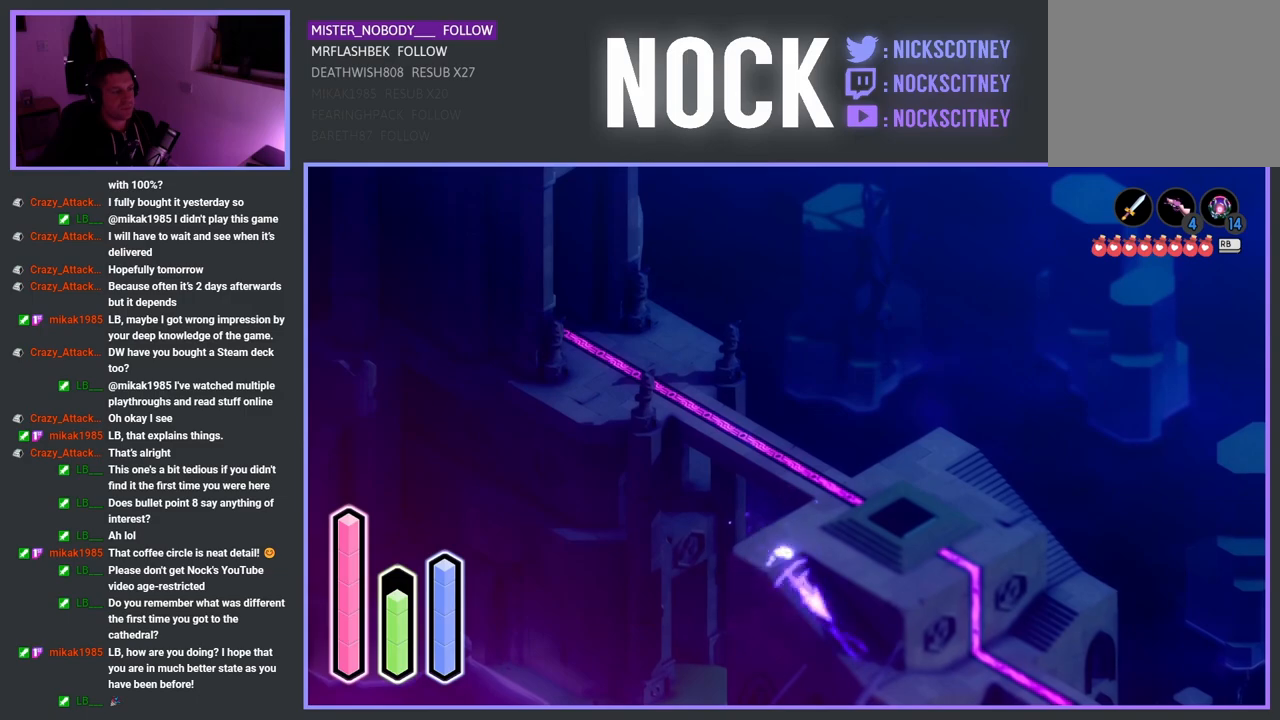
{"buttons": [], "left_stick": "up-right", "right_stick": "center", "events": [[133, "CROSS", "down"], [233, "CROSS", "up"], [467, "left_stick", "up-right"]]}
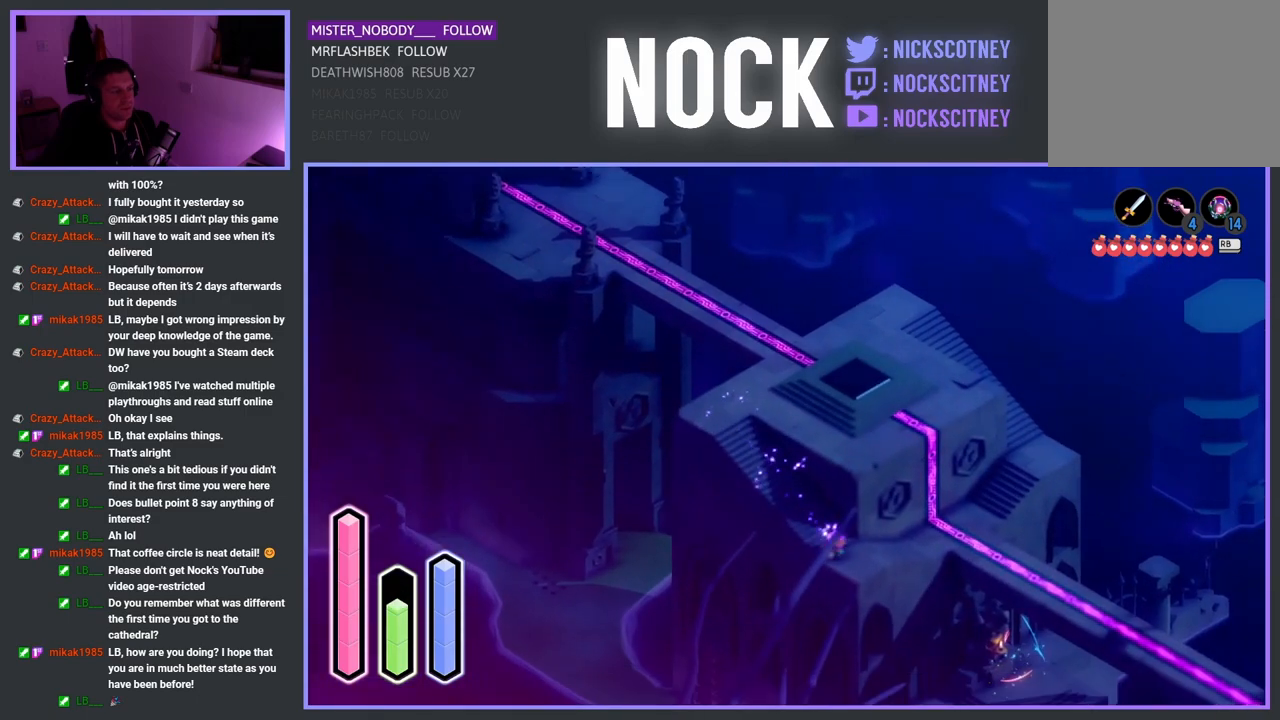
{"buttons": [], "left_stick": "up-right", "right_stick": "center", "events": [[217, "CROSS", "down"], [350, "CROSS", "up"]]}
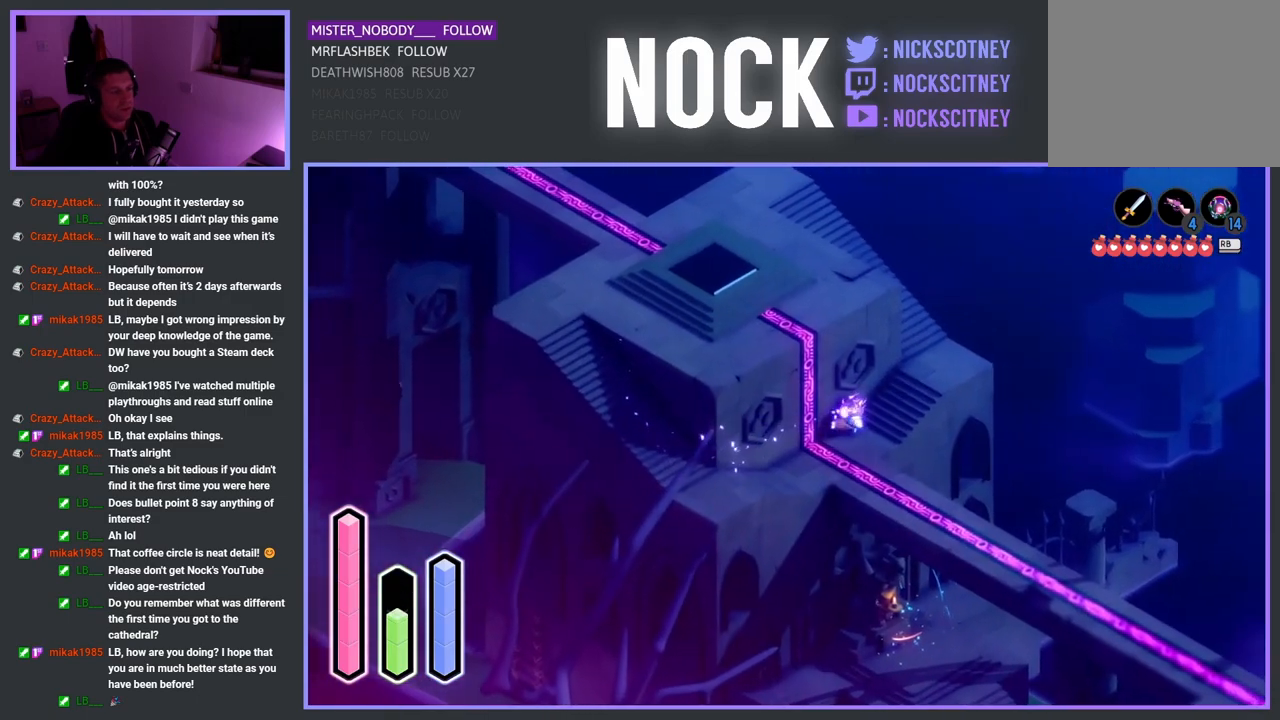
{"buttons": [], "left_stick": "down-right", "right_stick": "center", "events": [[50, "left_stick", "down-right"], [167, "left_stick", "down"], [483, "left_stick", "down-right"]]}
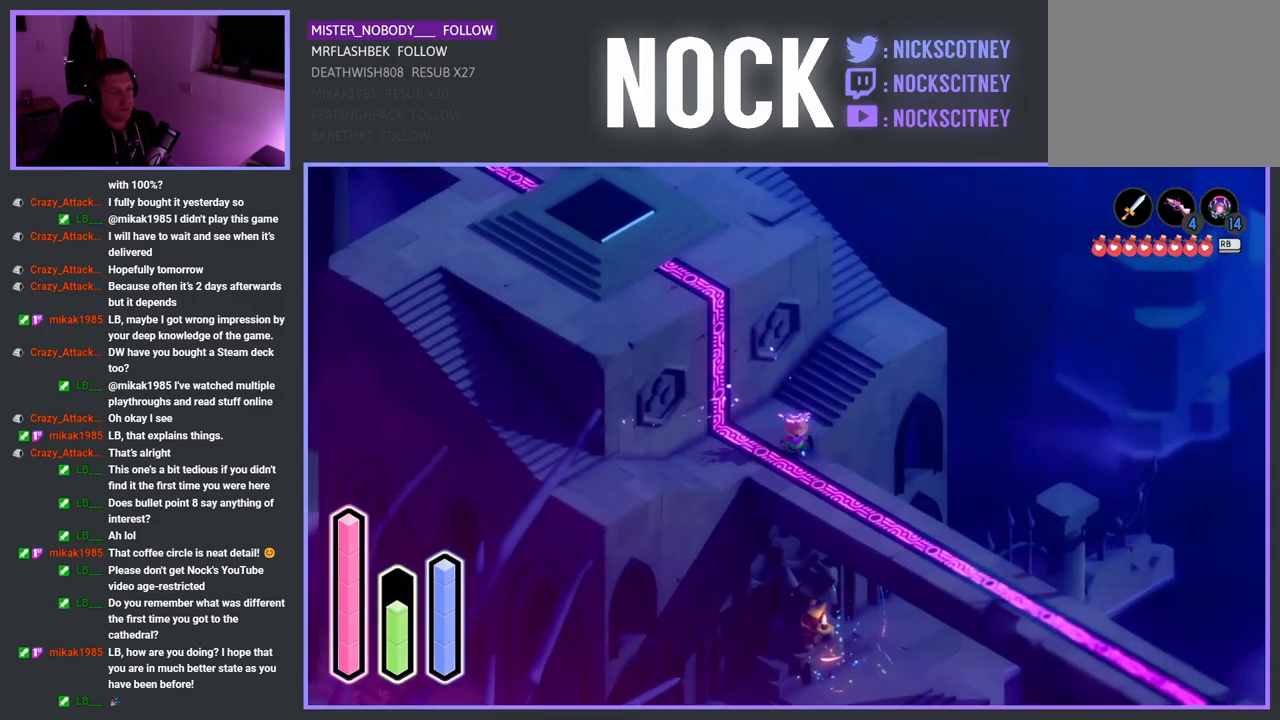
{"buttons": [], "left_stick": "down-right", "right_stick": "center", "events": [[217, "CROSS", "down"], [350, "CROSS", "up"]]}
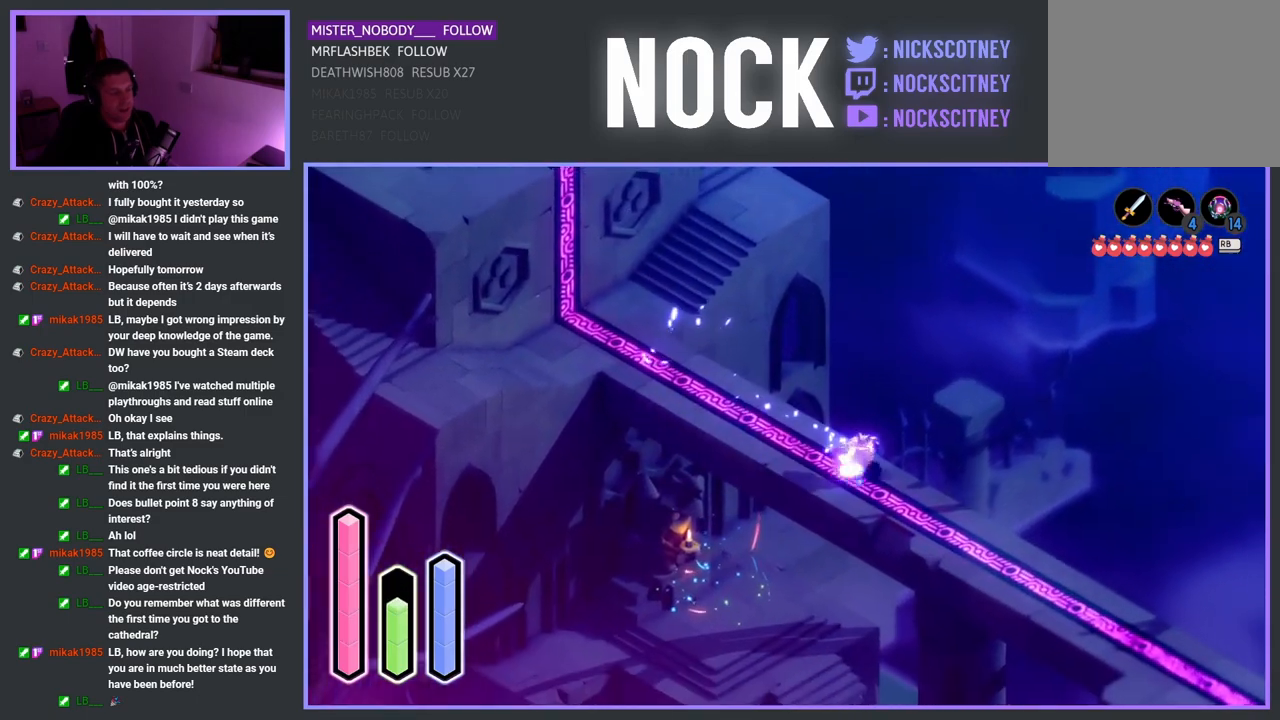
{"buttons": ["CROSS"], "left_stick": "down-right", "right_stick": "center", "events": [[100, "left_stick", "center"], [267, "left_stick", "right"], [317, "left_stick", "down-right"], [400, "CROSS", "down"]]}
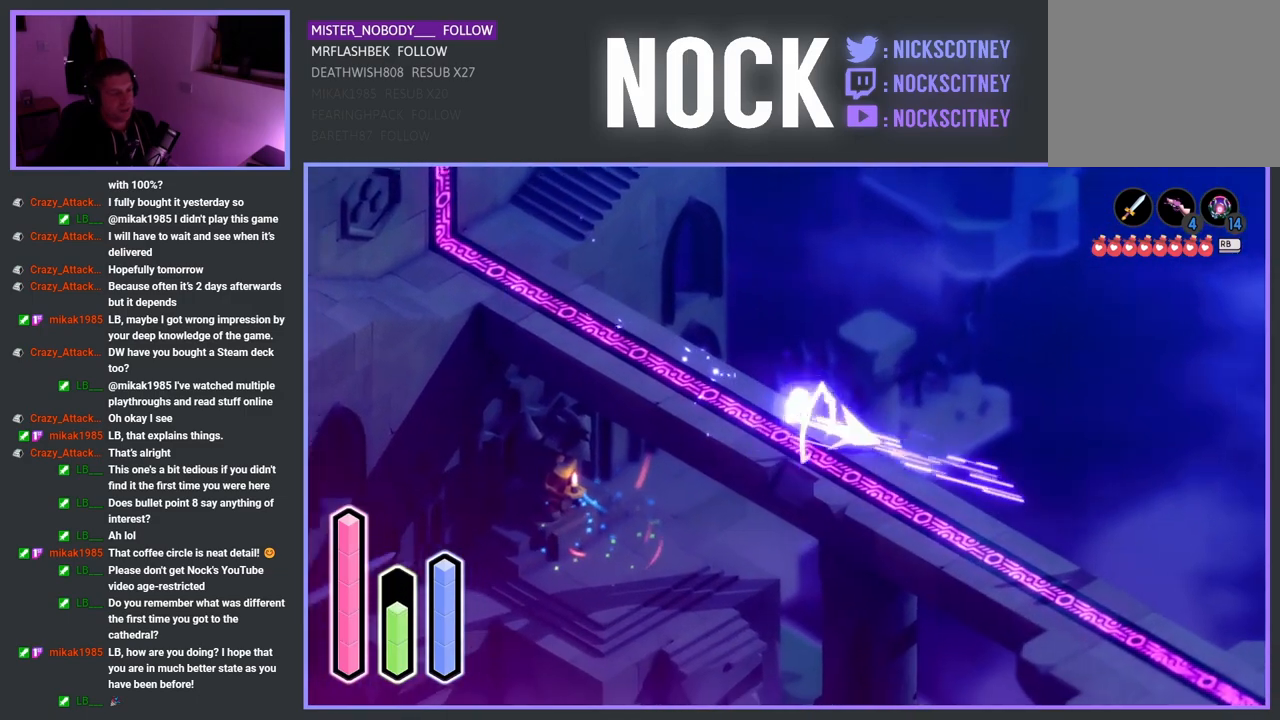
{"buttons": ["CROSS"], "left_stick": "down-right", "right_stick": "center", "events": [[67, "CROSS", "up"], [483, "CROSS", "down"]]}
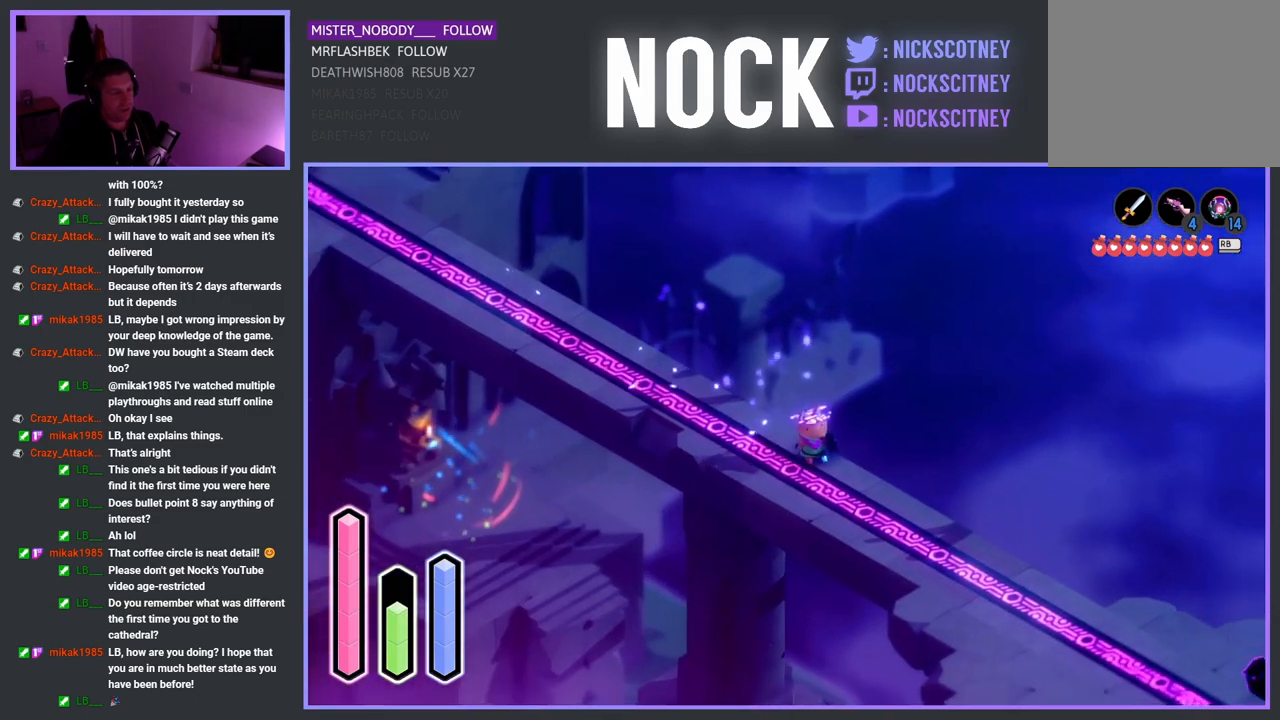
{"buttons": [], "left_stick": "down-right", "right_stick": "center", "events": [[150, "CROSS", "up"]]}
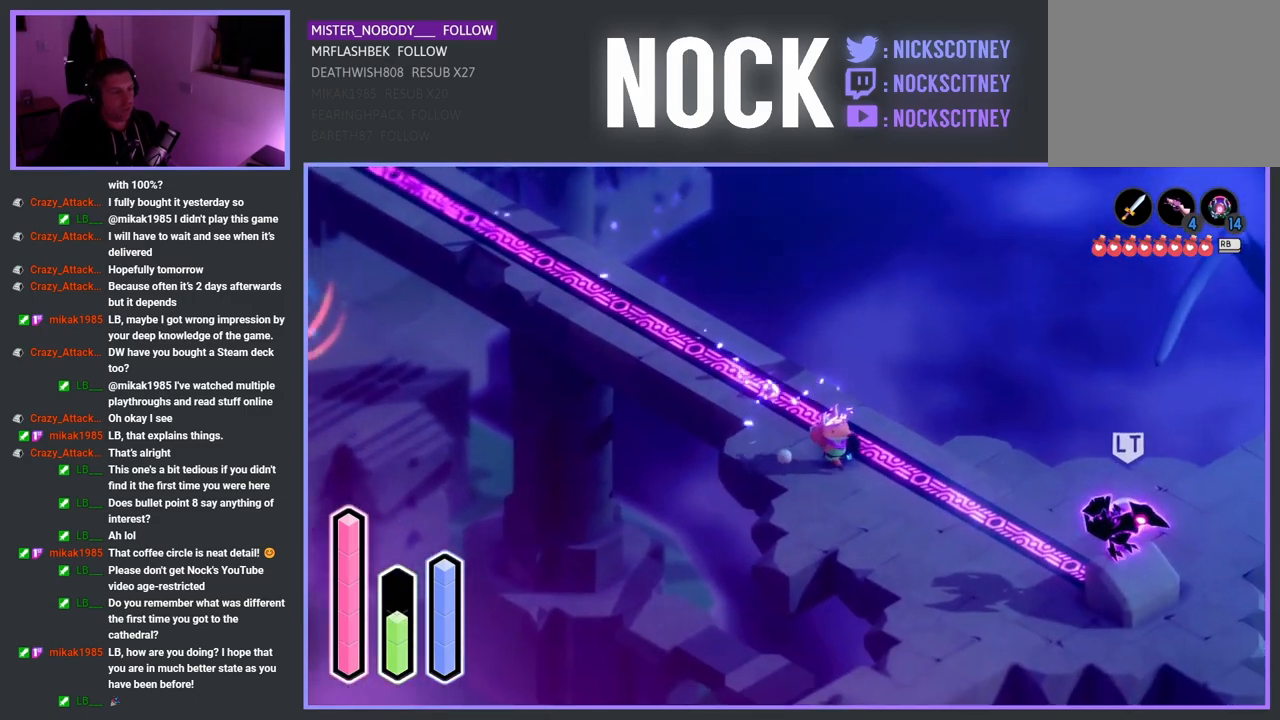
{"buttons": [], "left_stick": "right", "right_stick": "center", "events": [[67, "left_stick", "right"]]}
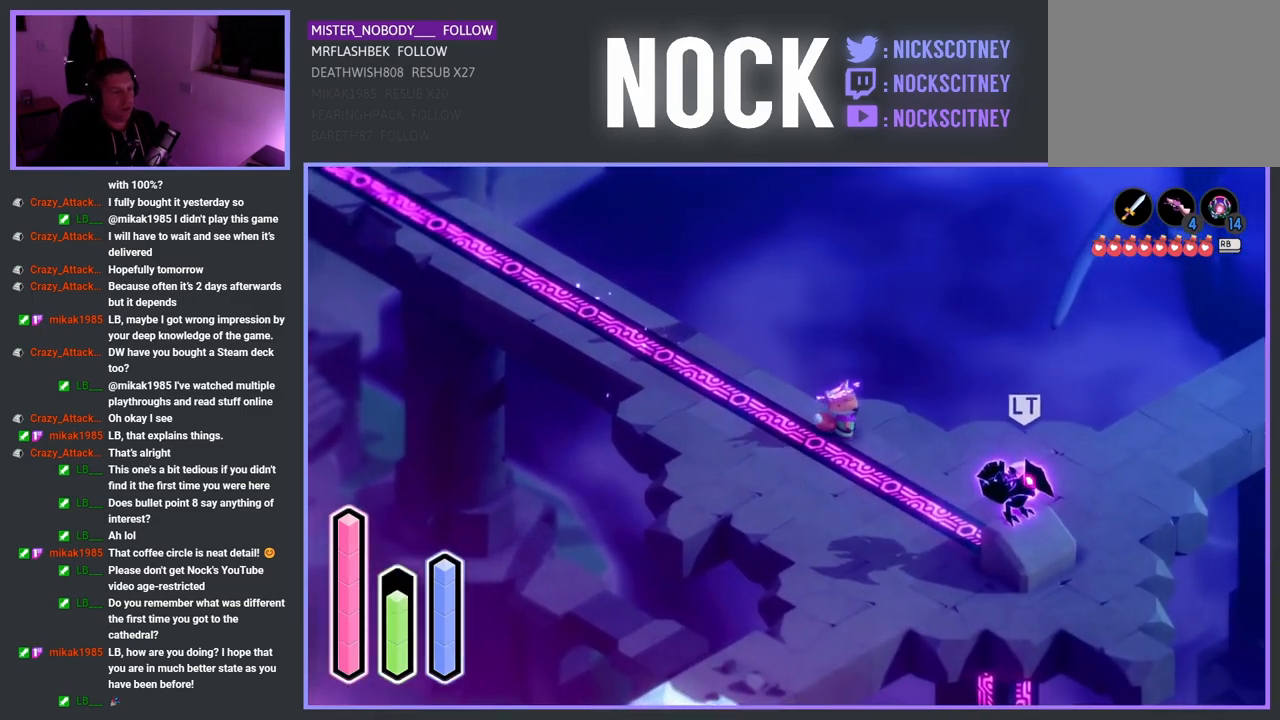
{"buttons": [], "left_stick": "right", "right_stick": "center", "events": []}
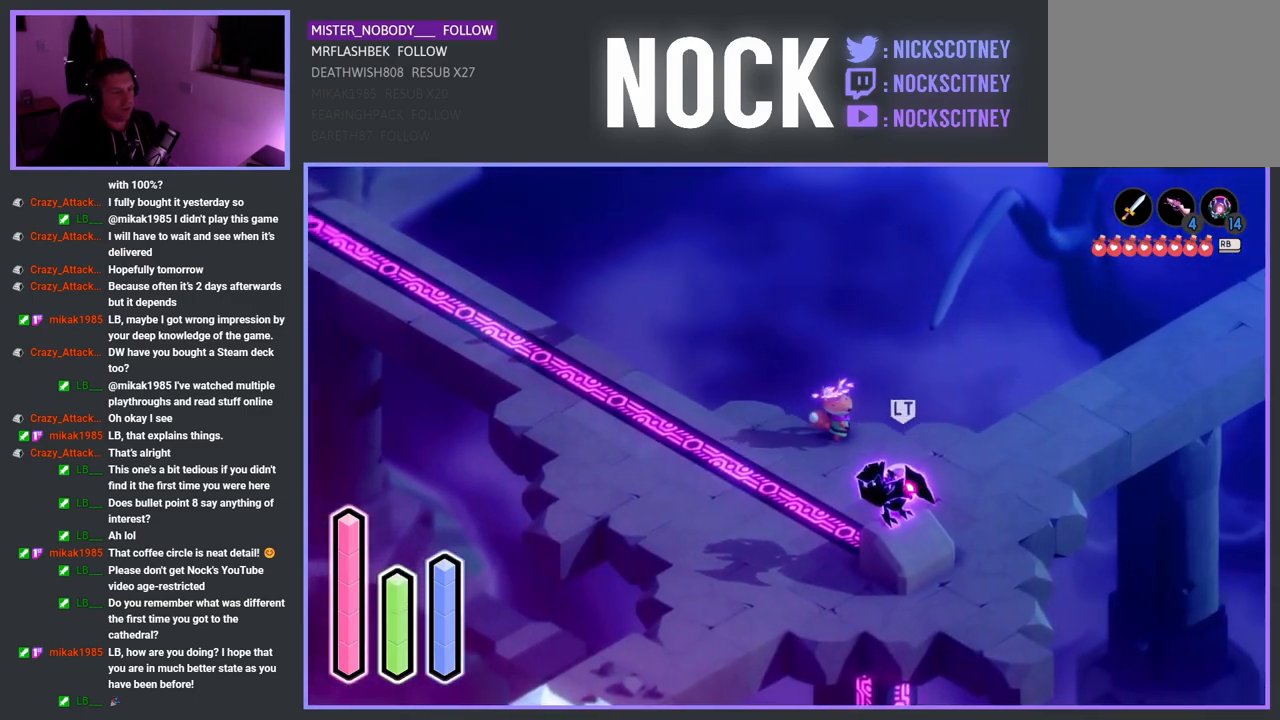
{"buttons": [], "left_stick": "left", "right_stick": "center", "events": [[267, "left_stick", "center"], [333, "left_stick", "left"]]}